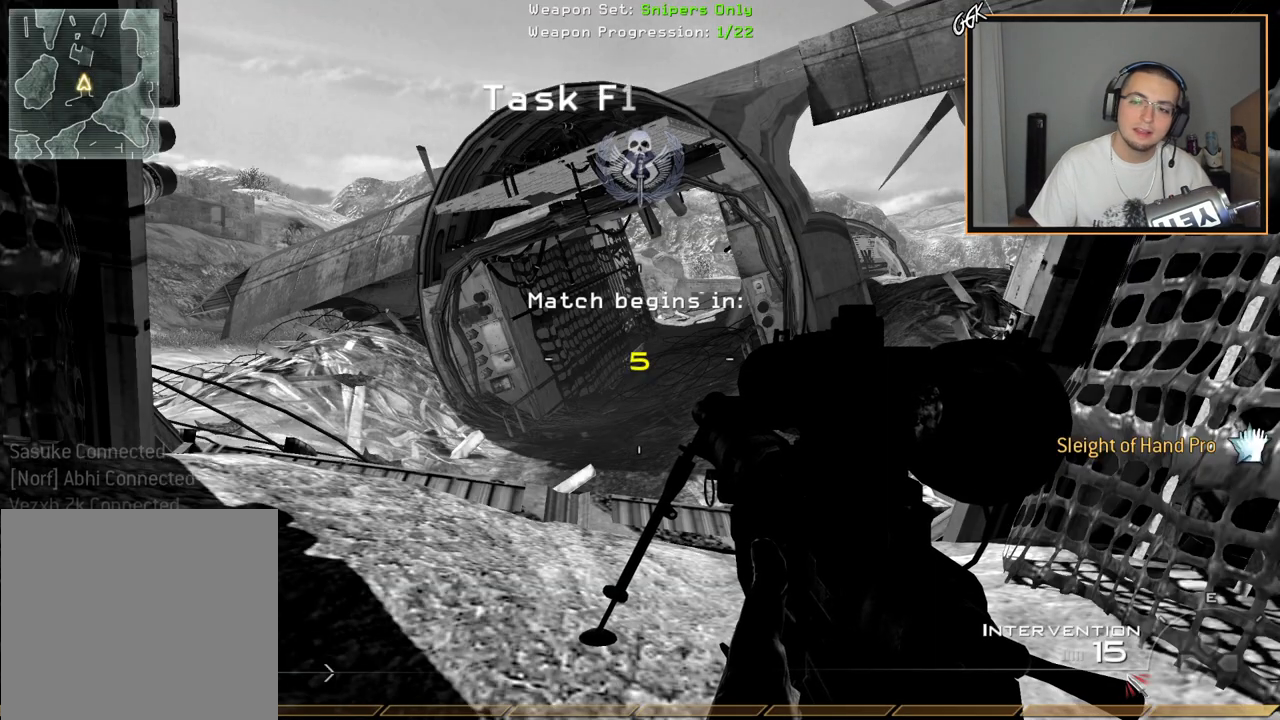
Gameplay with a controller (PlayStation layout); each line is a JSON object with the inputs held at the frame after it. "events" lists button and stick changes between this image and that frame as [ms after this image, input, new state], when the widget could be followed in between.
{"buttons": ["SELECT"], "left_stick": "center", "right_stick": "center", "events": [[417, "SELECT", "down"]]}
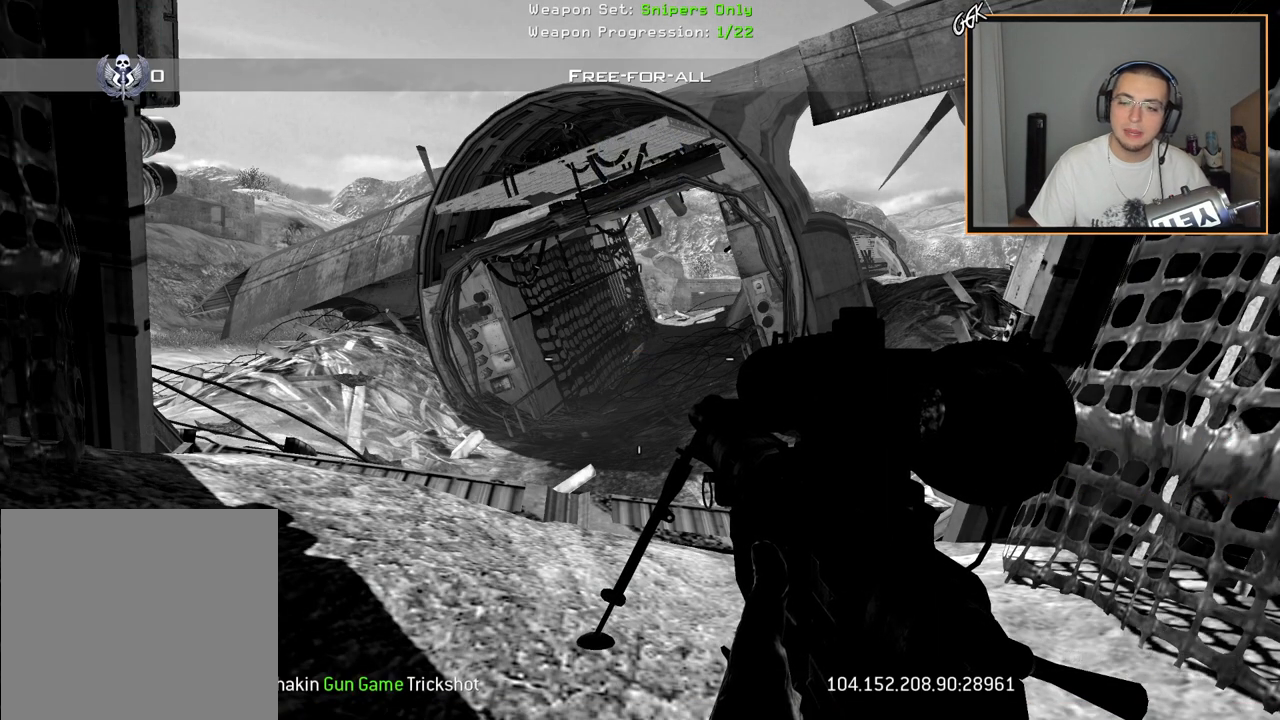
{"buttons": ["START"], "left_stick": "center", "right_stick": "center", "events": [[166, "SELECT", "up"], [433, "START", "down"]]}
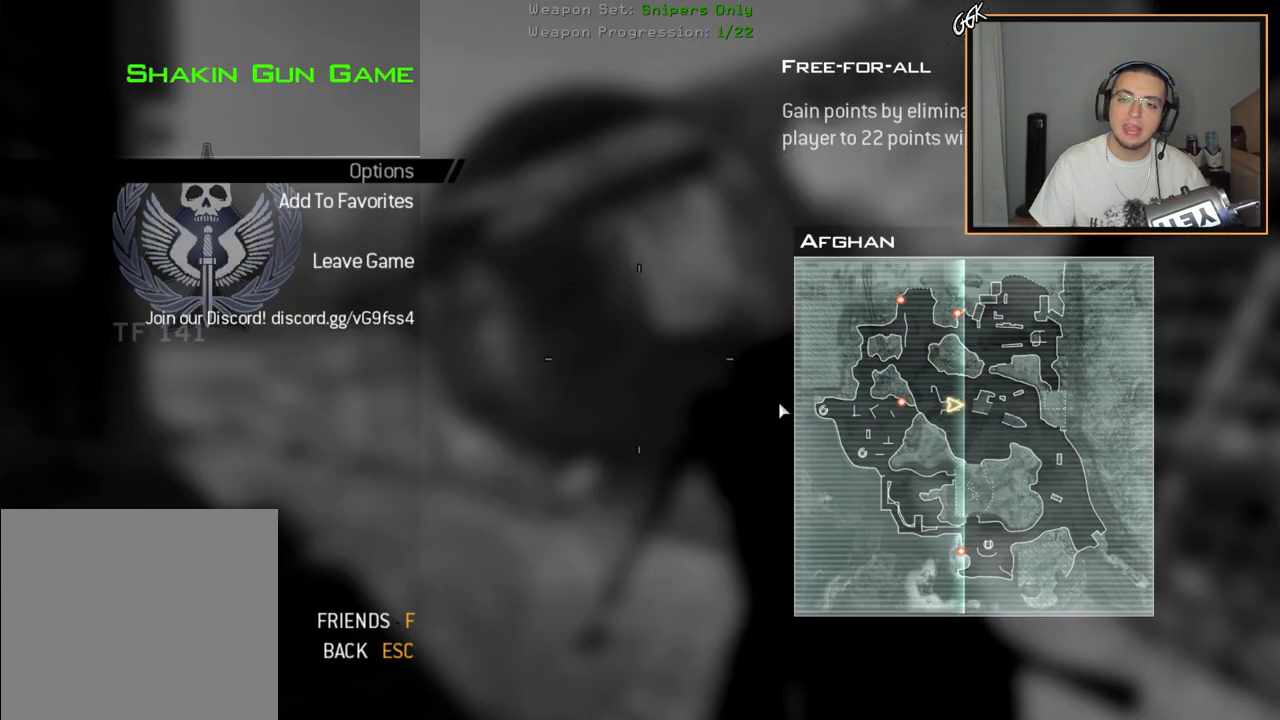
{"buttons": ["SQUARE"], "left_stick": "center", "right_stick": "center", "events": [[150, "START", "up"], [501, "SQUARE", "down"]]}
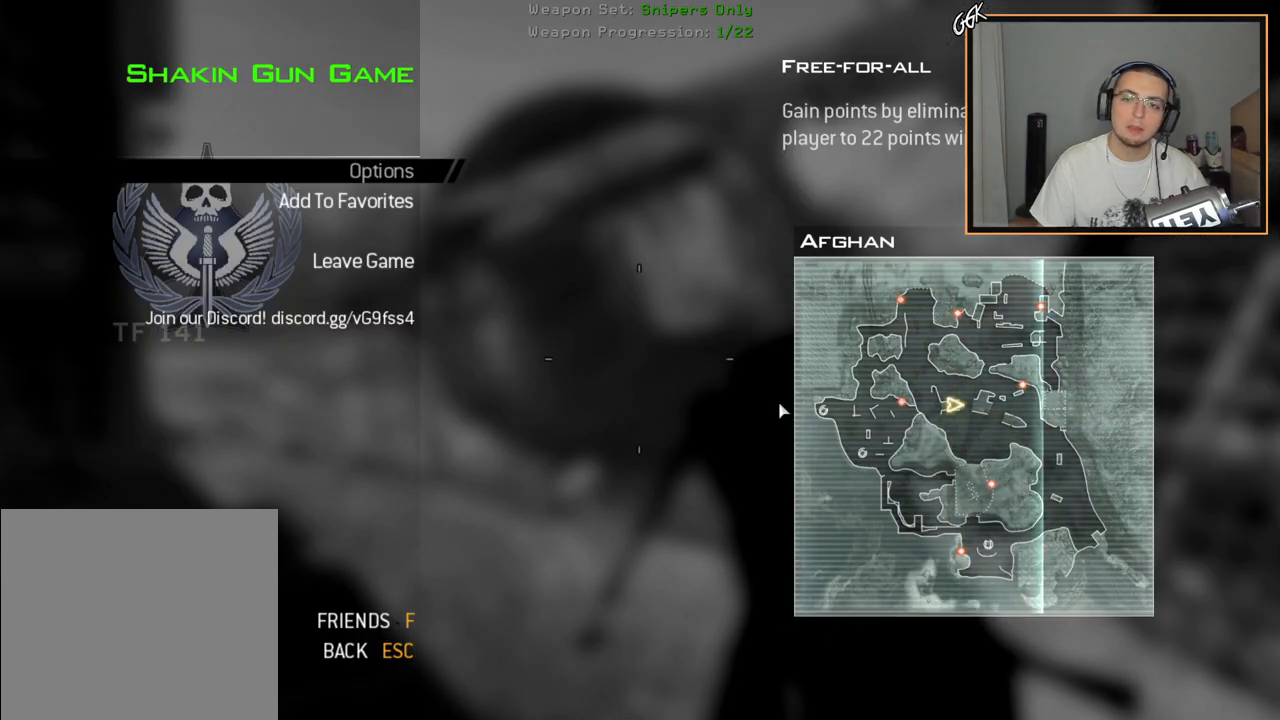
{"buttons": [], "left_stick": "center", "right_stick": "center", "events": [[150, "SQUARE", "up"]]}
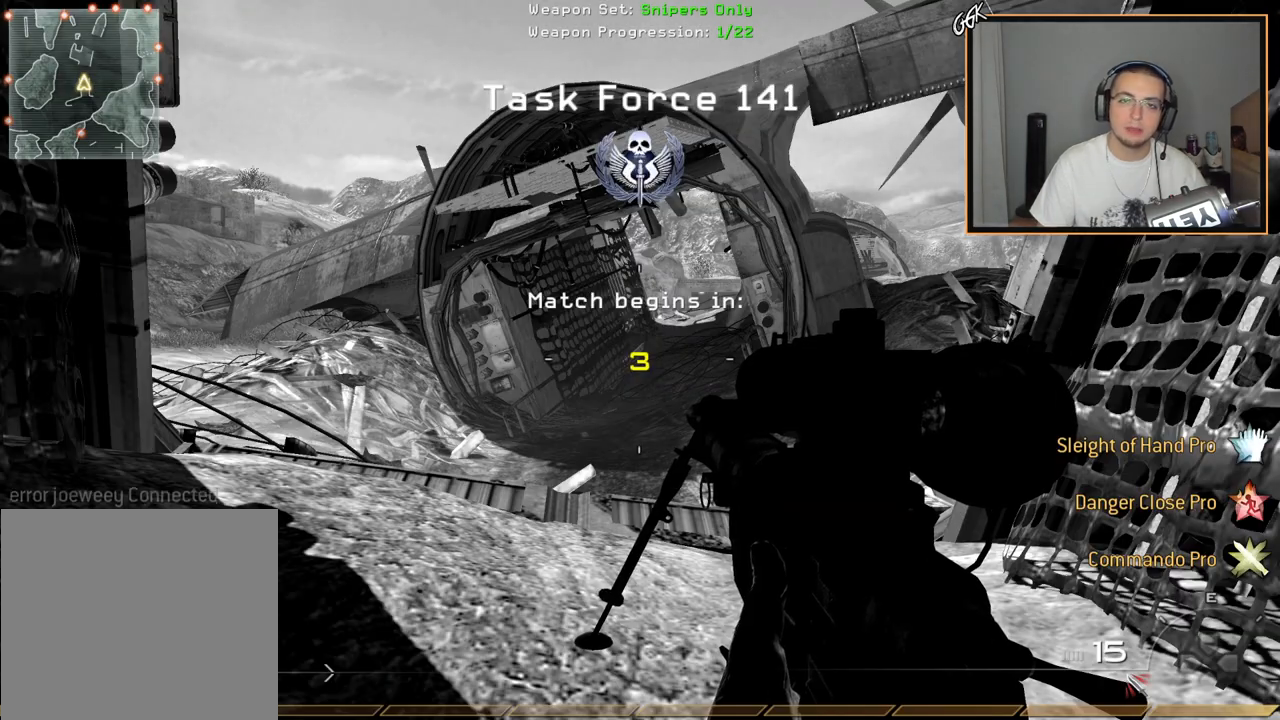
{"buttons": [], "left_stick": "center", "right_stick": "center", "events": []}
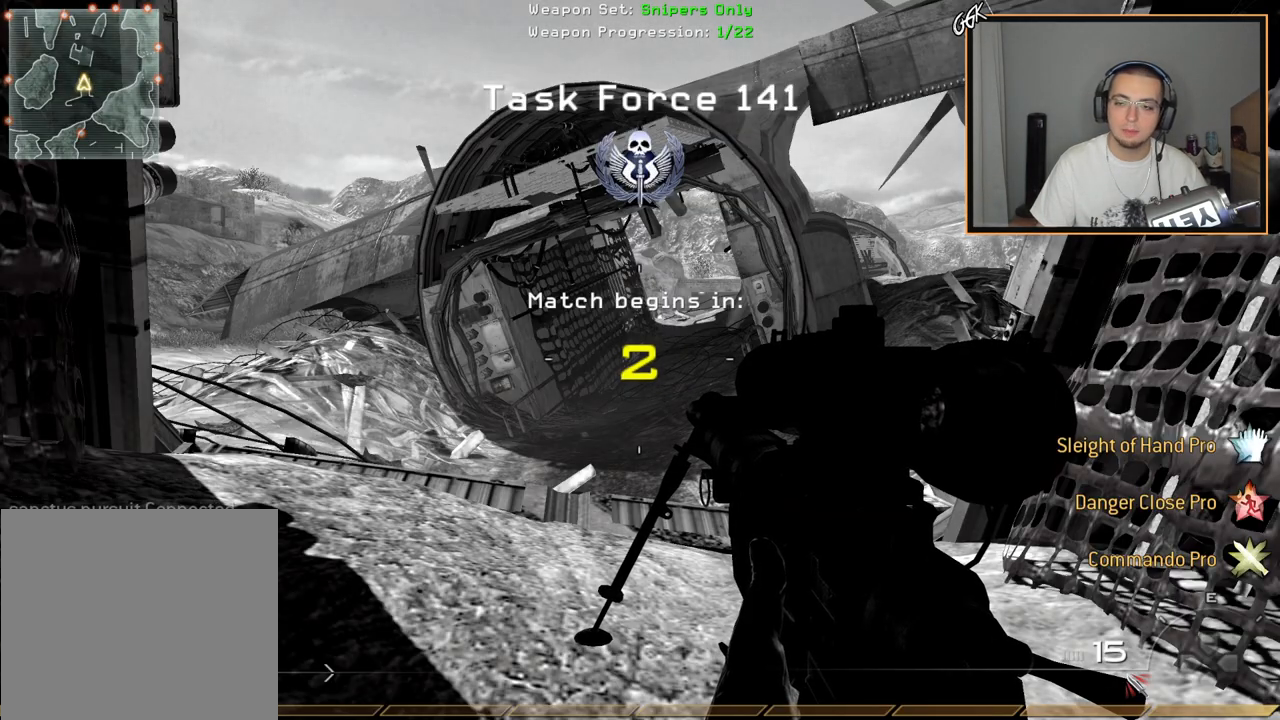
{"buttons": [], "left_stick": "center", "right_stick": "center", "events": []}
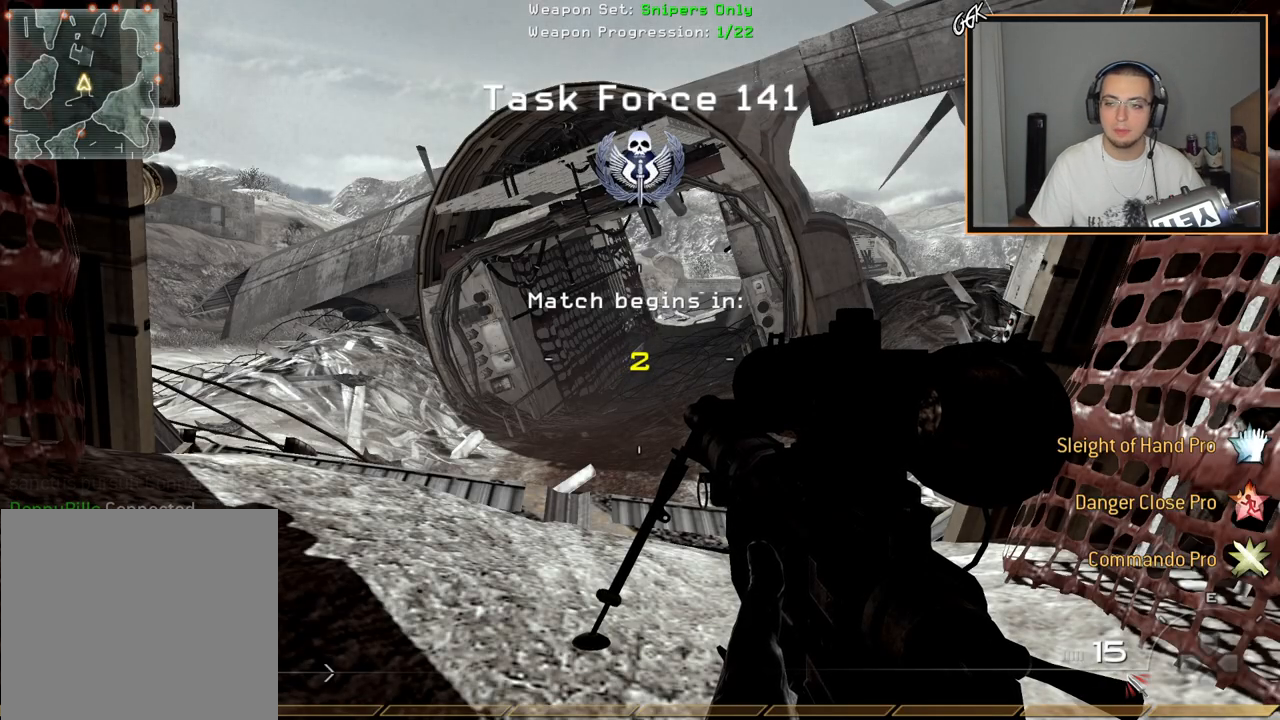
{"buttons": [], "left_stick": "up", "right_stick": "center", "events": [[100, "left_stick", "up"]]}
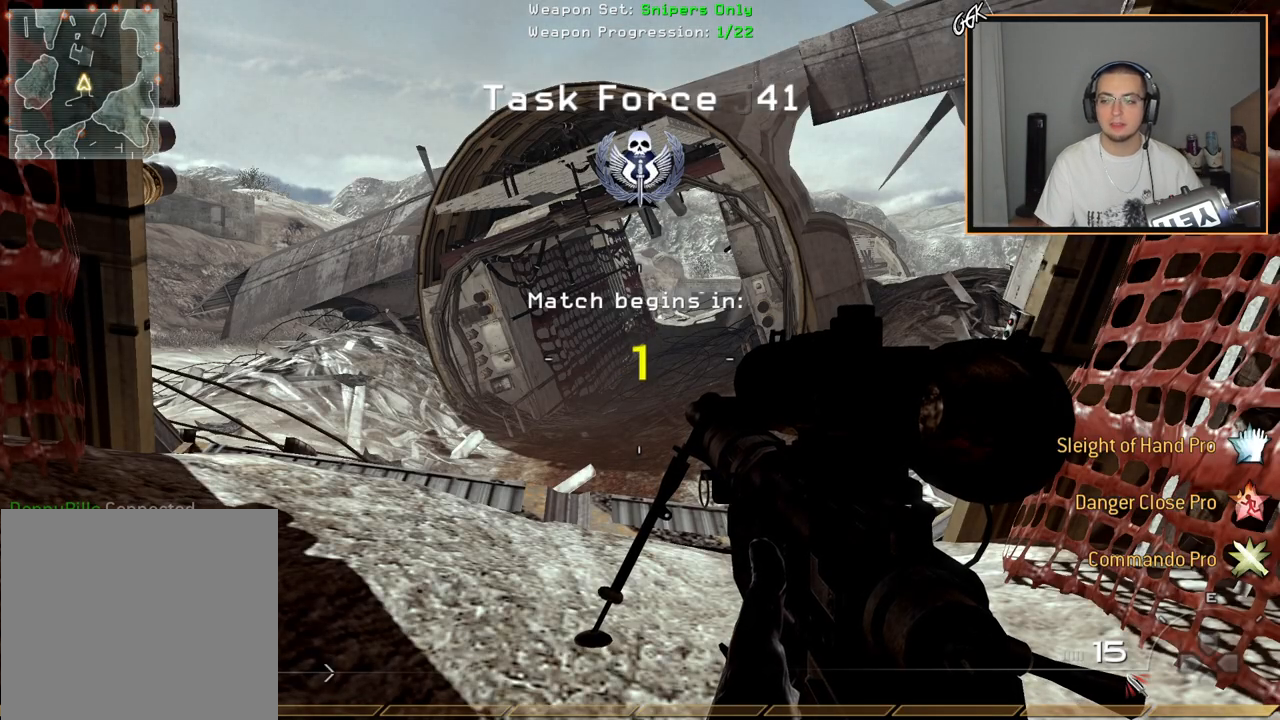
{"buttons": ["L3"], "left_stick": "up", "right_stick": "center", "events": [[417, "L3", "down"]]}
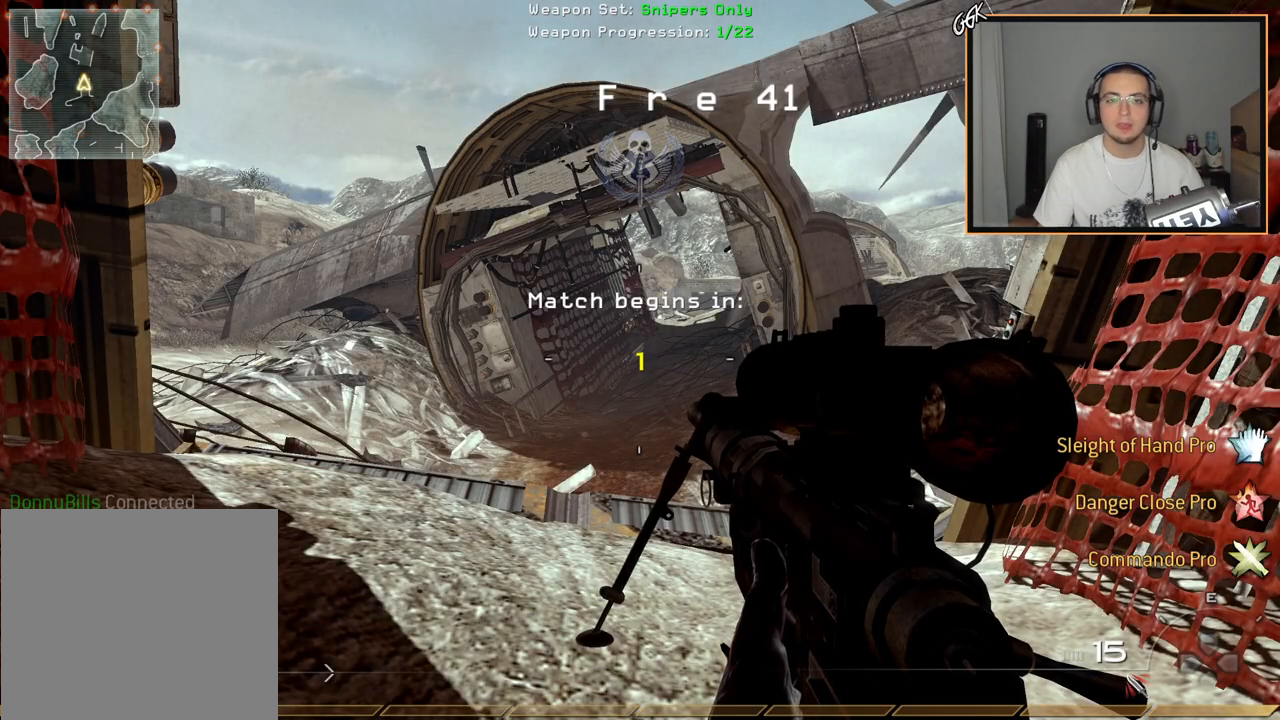
{"buttons": [], "left_stick": "up", "right_stick": "center", "events": [[184, "L3", "up"], [334, "right_stick", "up-left"], [467, "right_stick", "center"]]}
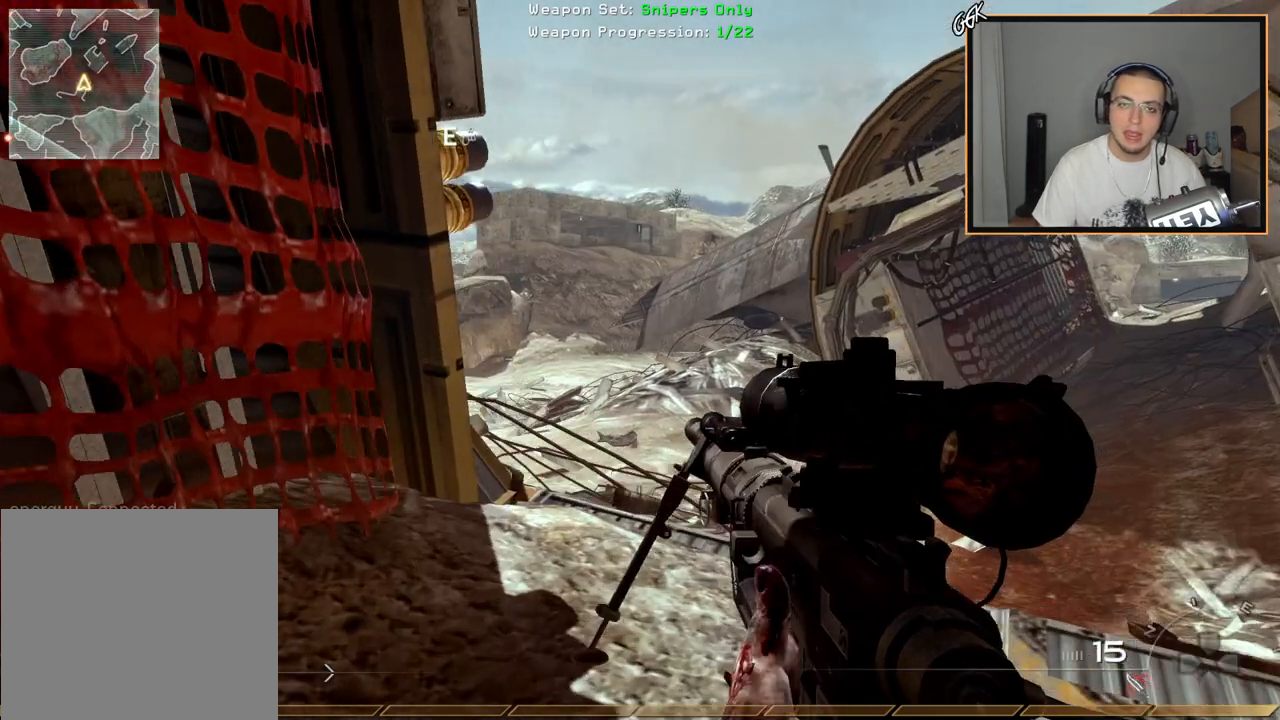
{"buttons": [], "left_stick": "up", "right_stick": "center", "events": [[116, "L3", "down"], [483, "L3", "up"]]}
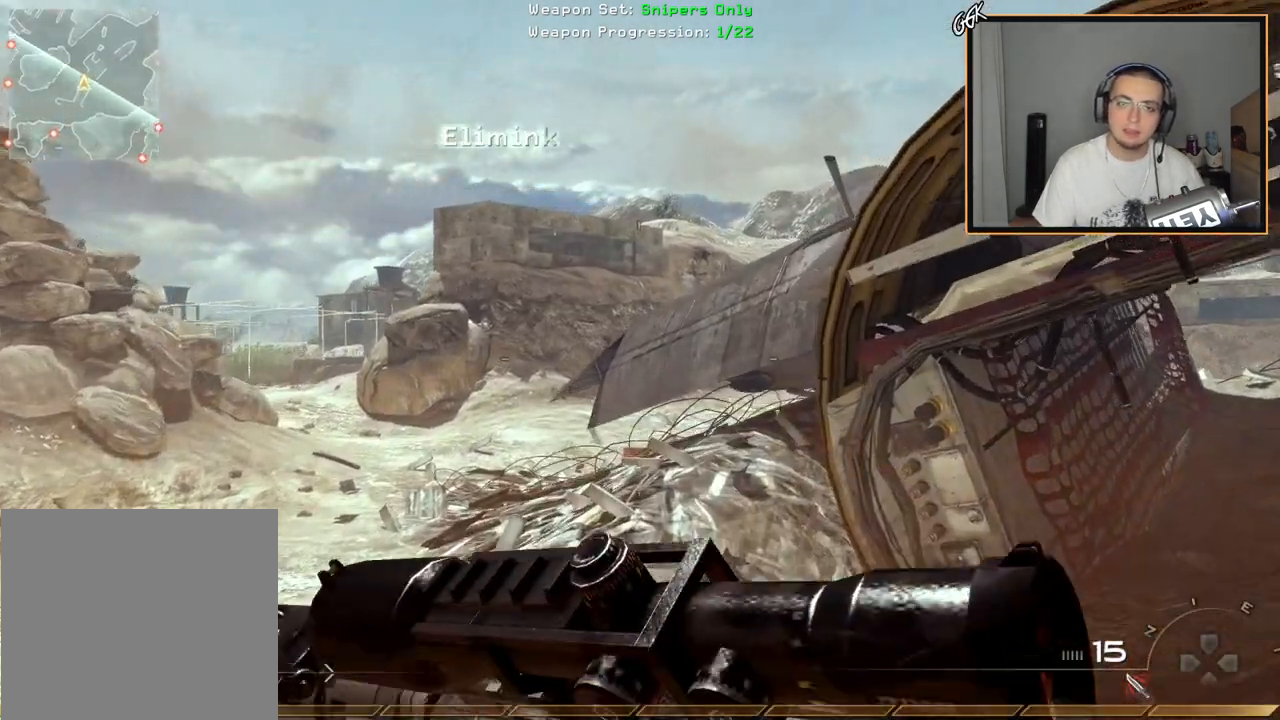
{"buttons": [], "left_stick": "up", "right_stick": "center", "events": []}
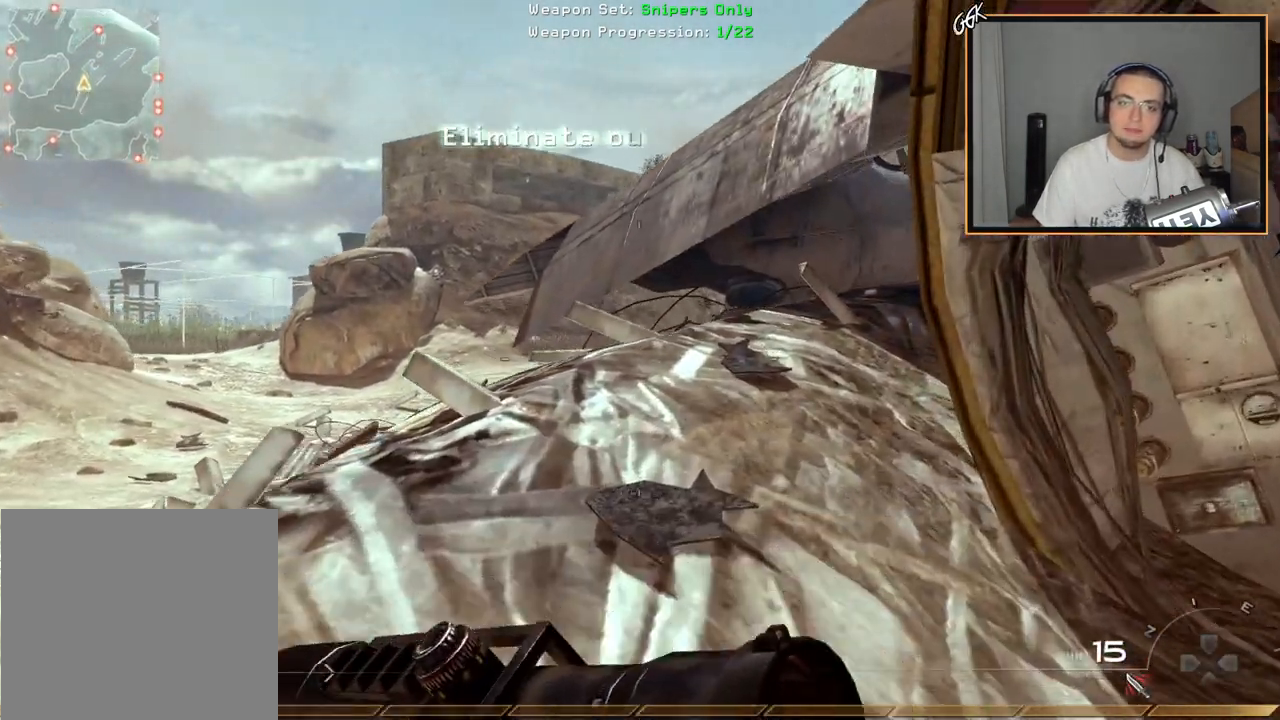
{"buttons": [], "left_stick": "up", "right_stick": "center", "events": []}
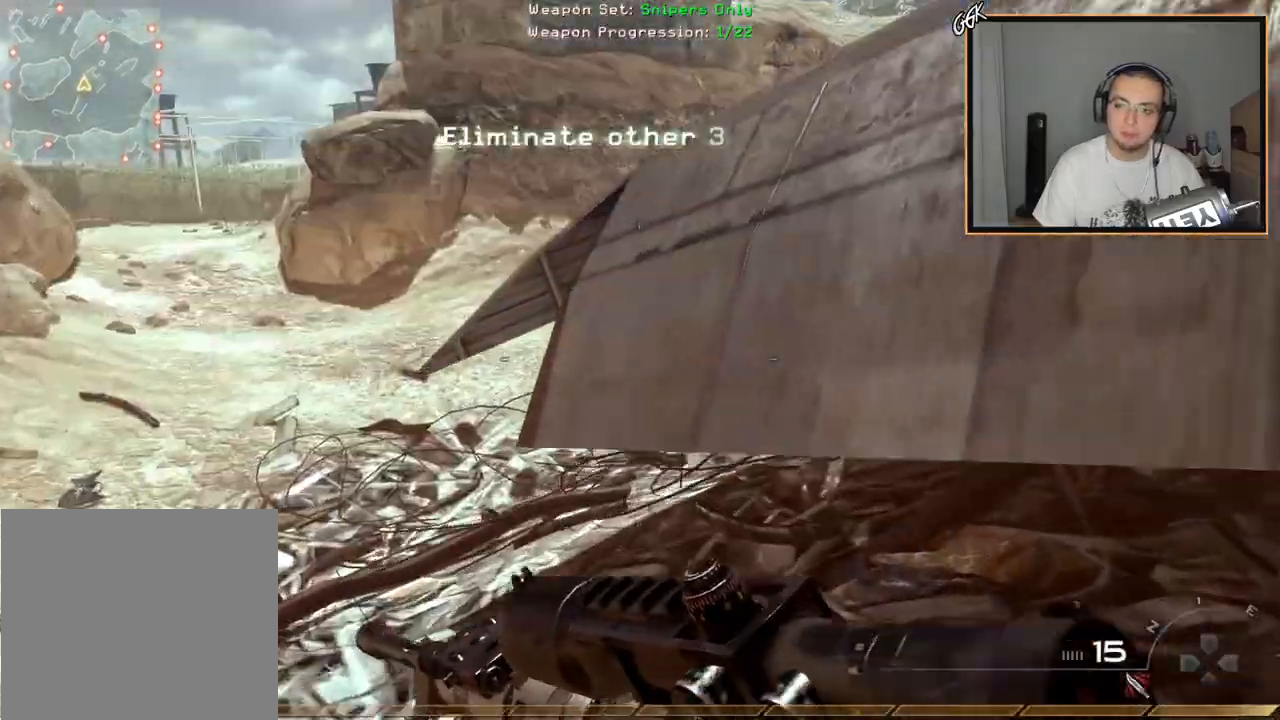
{"buttons": ["L3"], "left_stick": "up", "right_stick": "center", "events": [[134, "CIRCLE", "down"], [217, "CIRCLE", "up"], [351, "L3", "down"]]}
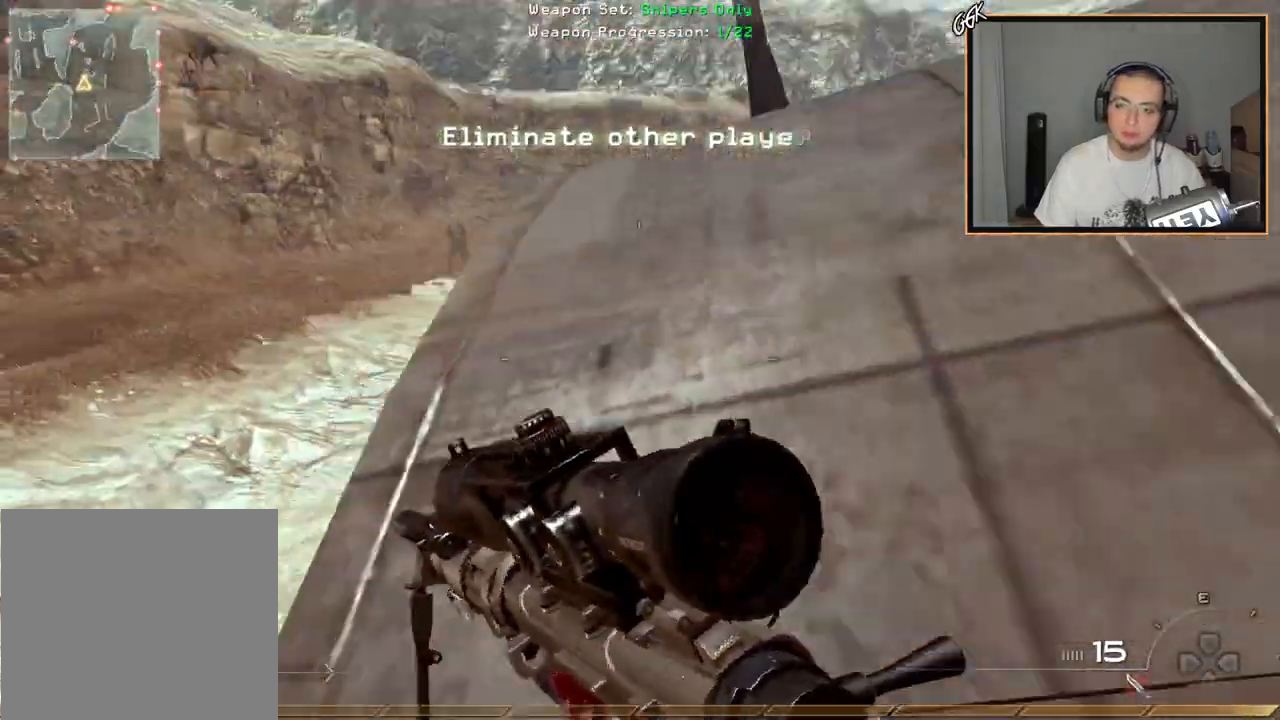
{"buttons": ["L2"], "left_stick": "center", "right_stick": "down"}
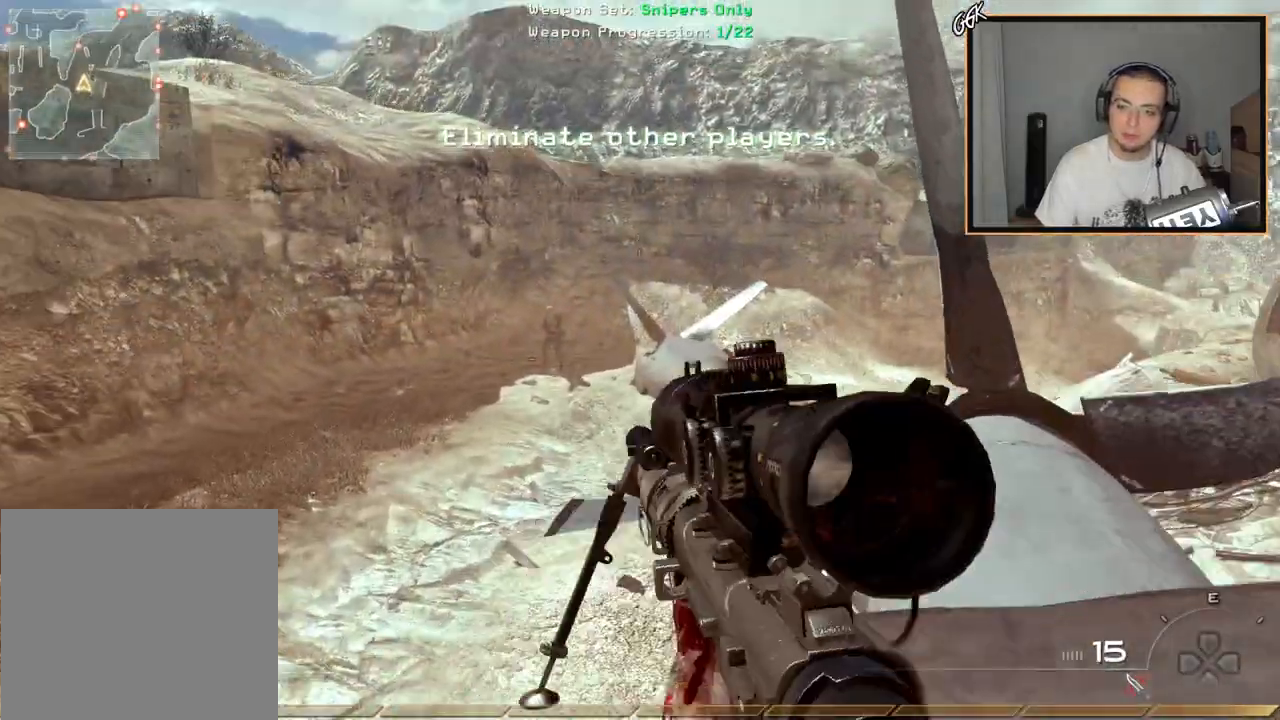
{"buttons": ["L2", "L3"], "left_stick": "center", "right_stick": "down", "events": [[134, "L3", "down"]]}
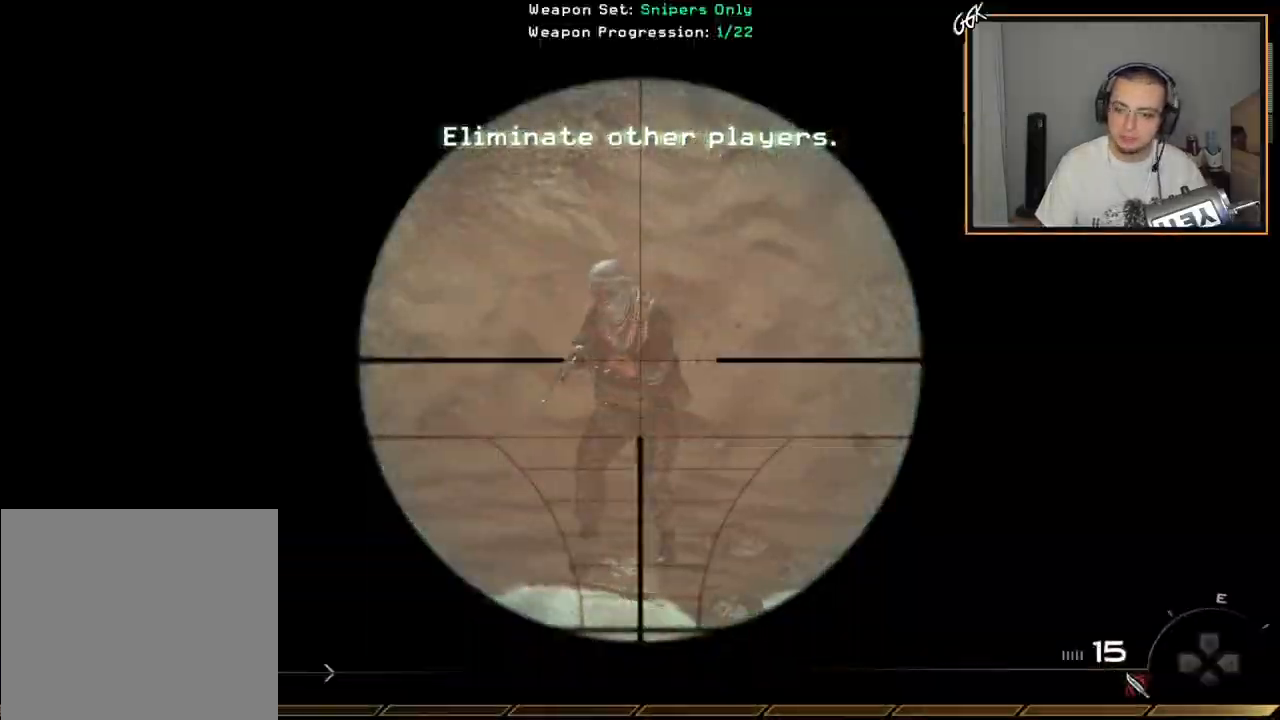
{"buttons": ["L3"], "left_stick": "up", "right_stick": "right", "events": [[83, "R2", "down"], [150, "L3", "up"], [150, "left_stick", "down"], [167, "L2", "up"], [183, "right_stick", "center"], [234, "R2", "up"], [300, "left_stick", "right"], [384, "L3", "down"], [384, "left_stick", "up"], [384, "right_stick", "right"]]}
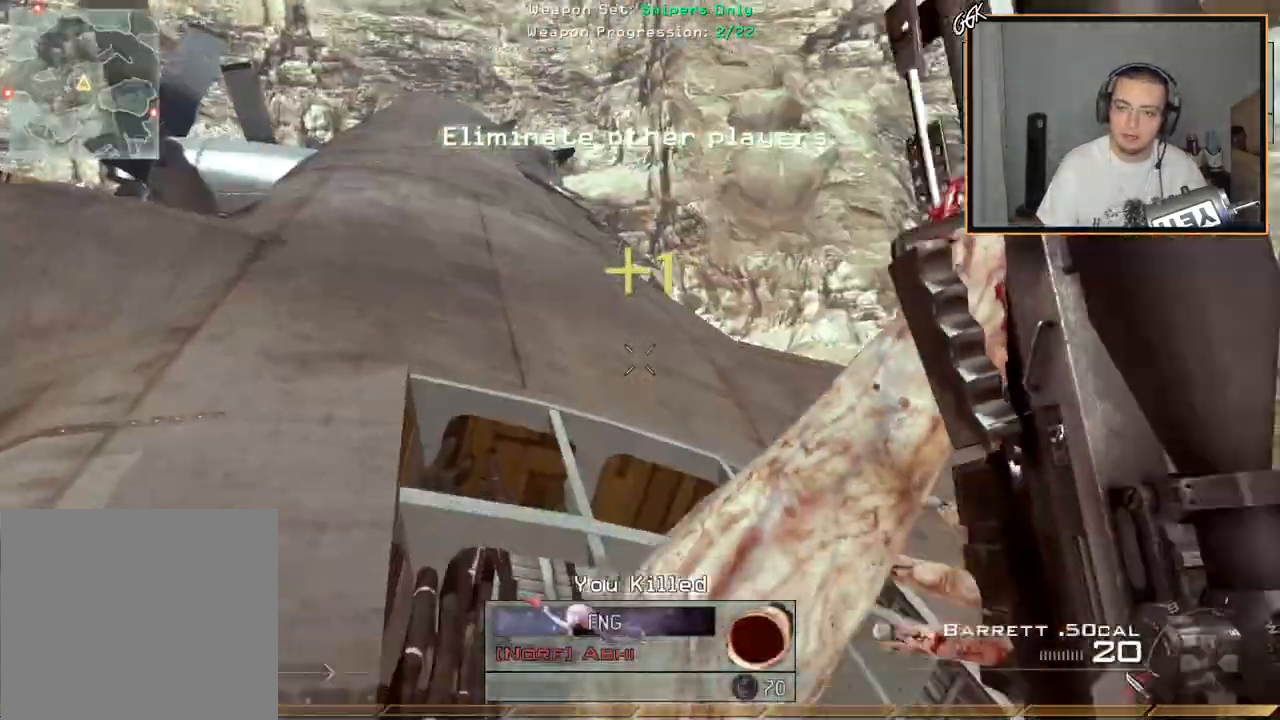
{"buttons": ["R1"], "left_stick": "up-left", "right_stick": "right", "events": [[167, "L3", "up"], [167, "left_stick", "down"], [401, "R1", "down"], [401, "left_stick", "up-left"]]}
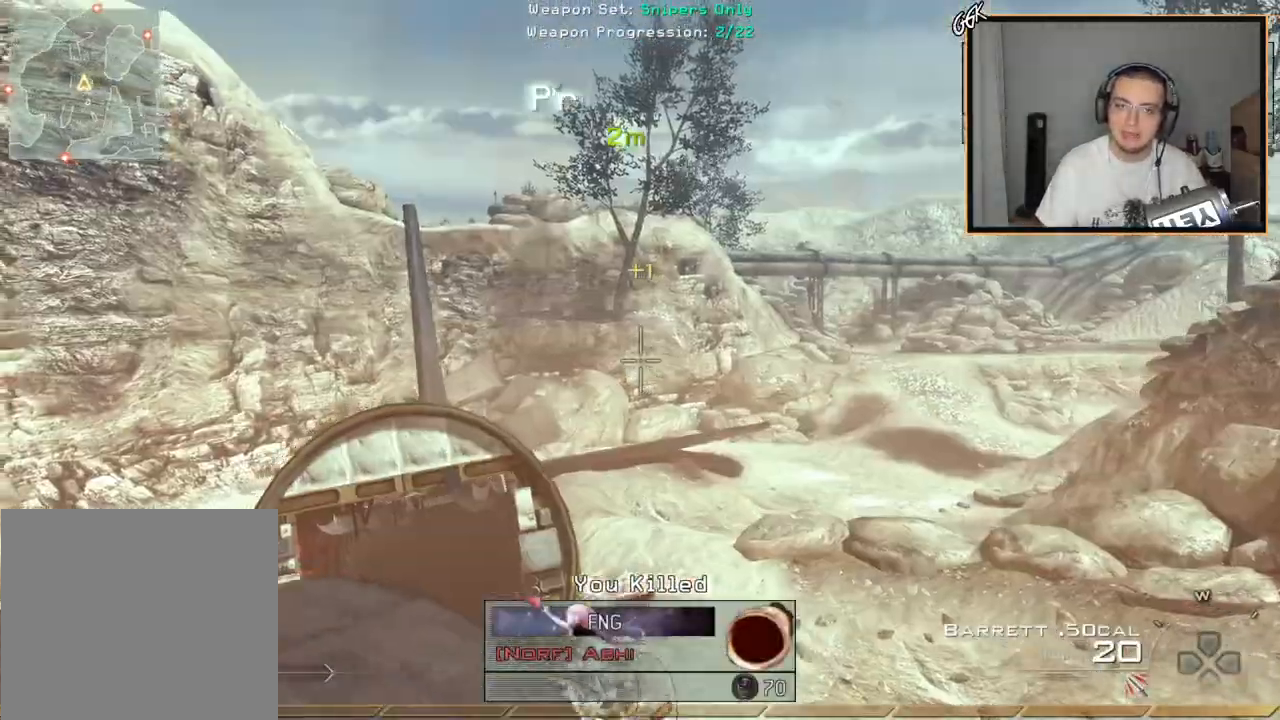
{"buttons": [], "left_stick": "left", "right_stick": "right", "events": [[50, "TRIANGLE", "down"], [83, "left_stick", "left"], [200, "TRIANGLE", "up"], [350, "R1", "up"]]}
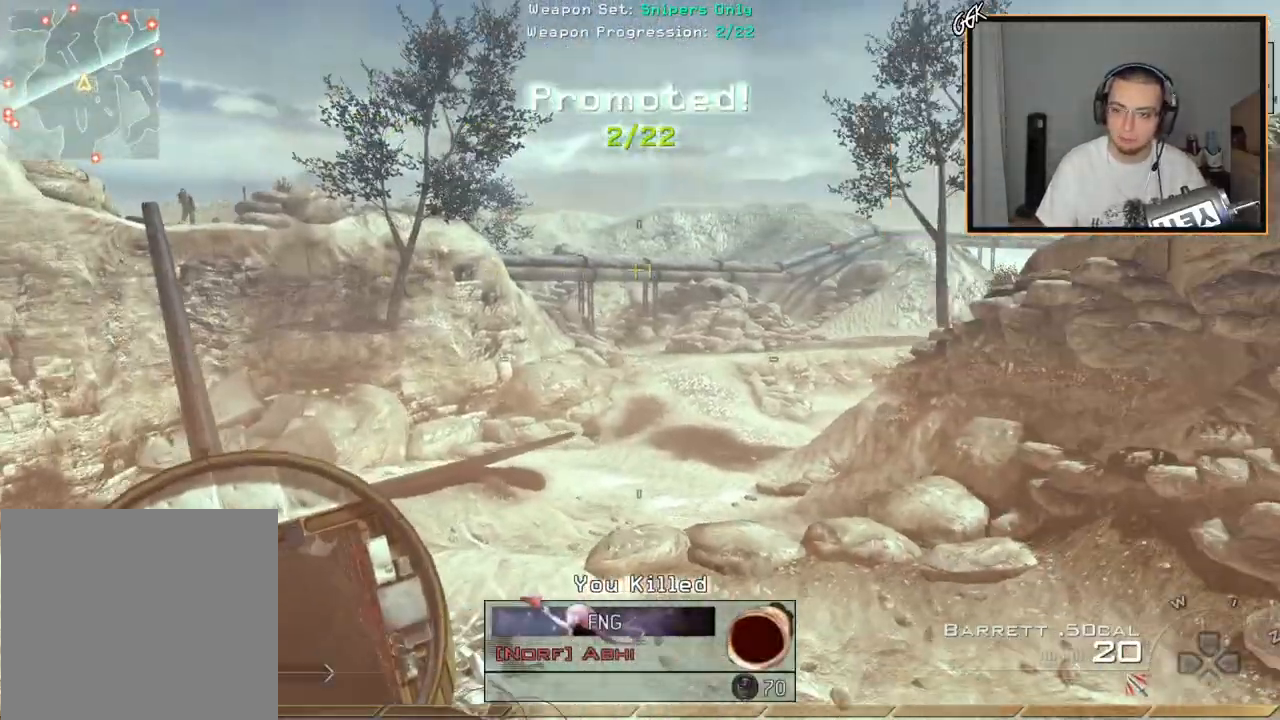
{"buttons": ["L2"], "left_stick": "down", "right_stick": "center", "events": [[117, "right_stick", "center"], [418, "L2", "down"], [451, "left_stick", "down"]]}
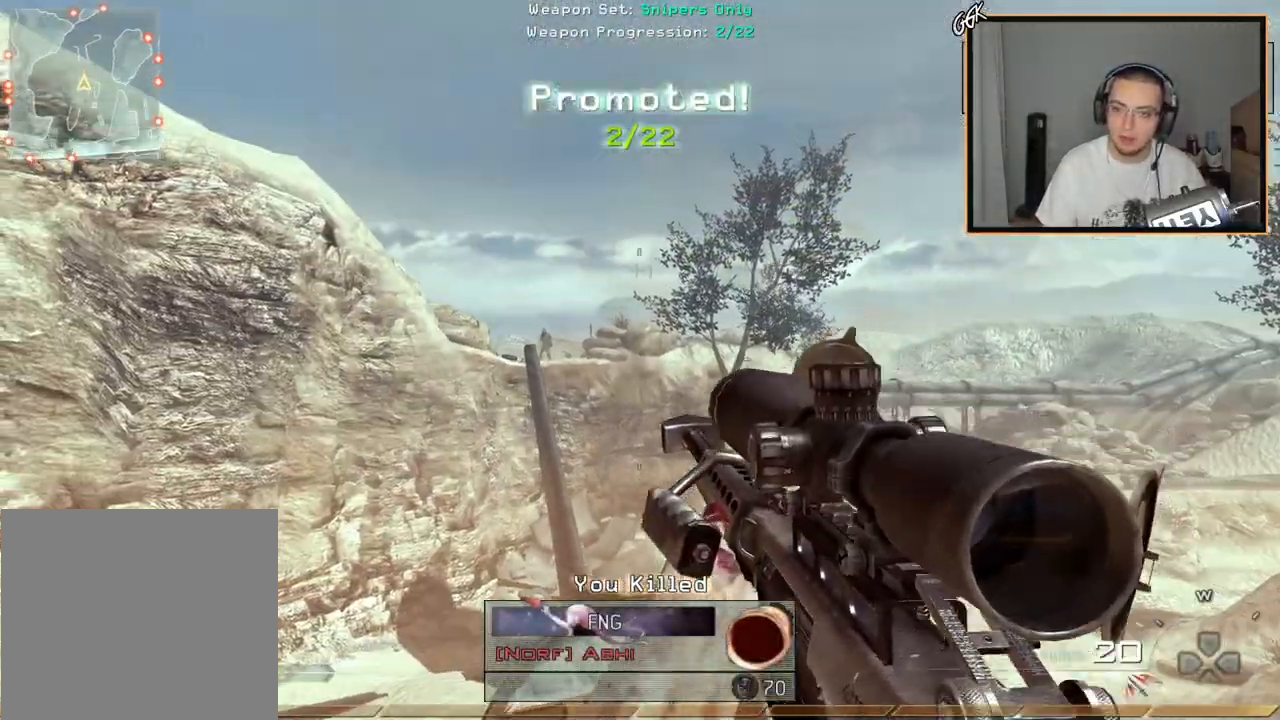
{"buttons": ["L2", "R2", "L3"], "left_stick": "center", "right_stick": "down", "events": [[100, "right_stick", "down"], [117, "L3", "down"], [117, "left_stick", "center"], [500, "R2", "down"]]}
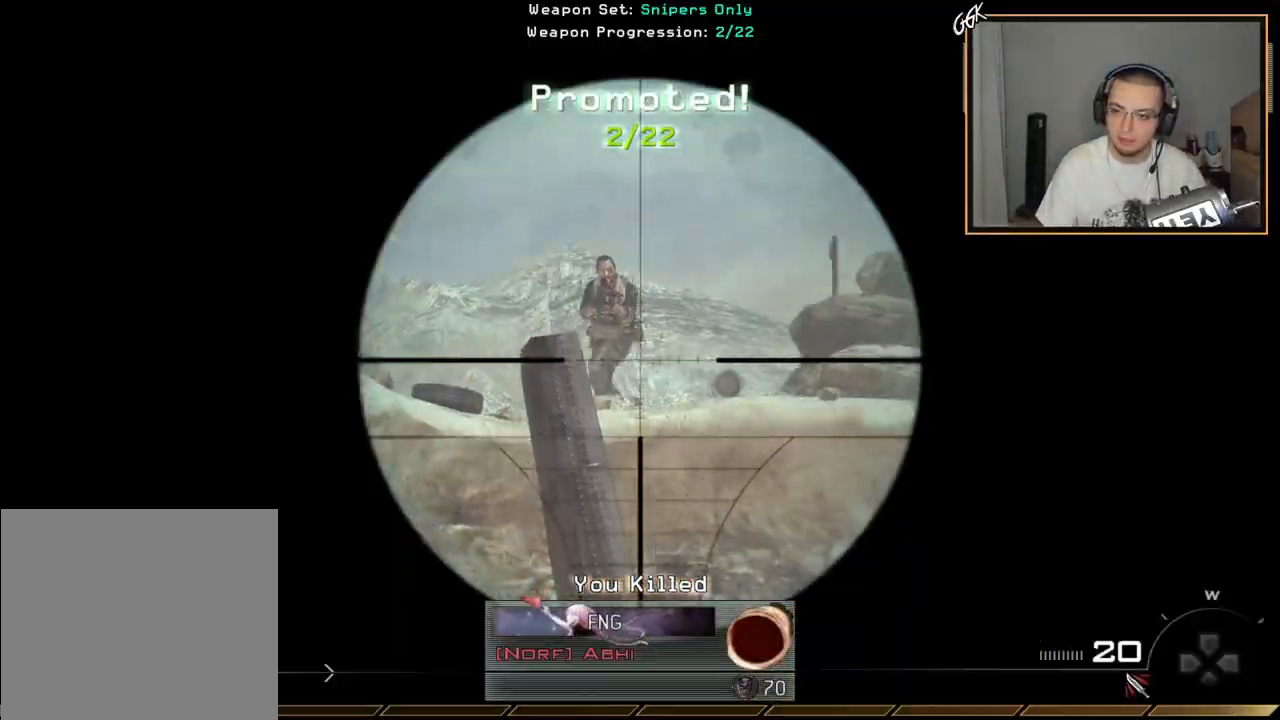
{"buttons": [], "left_stick": "center", "right_stick": "center", "events": [[184, "R2", "up"], [384, "L3", "up"], [434, "L2", "up"], [434, "right_stick", "center"]]}
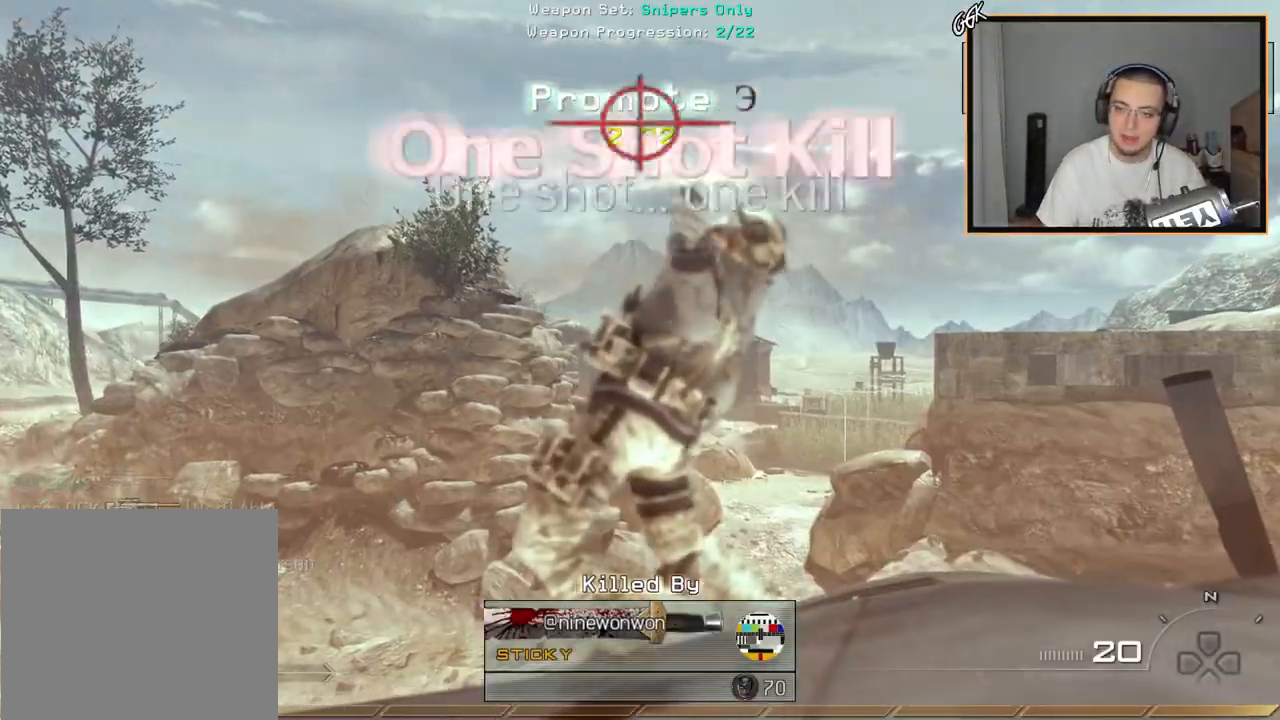
{"buttons": [], "left_stick": "center", "right_stick": "center", "events": [[167, "CROSS", "down"], [300, "CROSS", "up"], [384, "CROSS", "down"], [484, "CROSS", "up"]]}
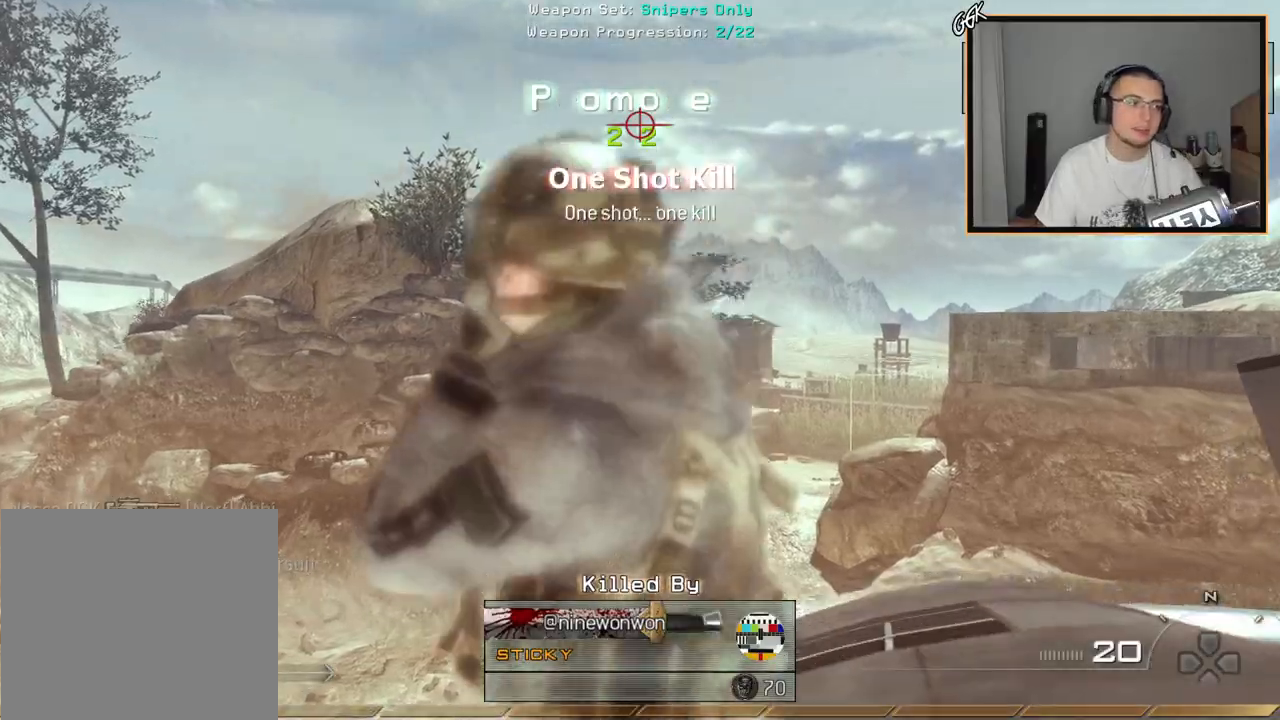
{"buttons": [], "left_stick": "up", "right_stick": "center", "events": [[84, "CROSS", "down"], [217, "CROSS", "up"], [301, "CROSS", "down"], [367, "left_stick", "up"], [401, "CROSS", "up"]]}
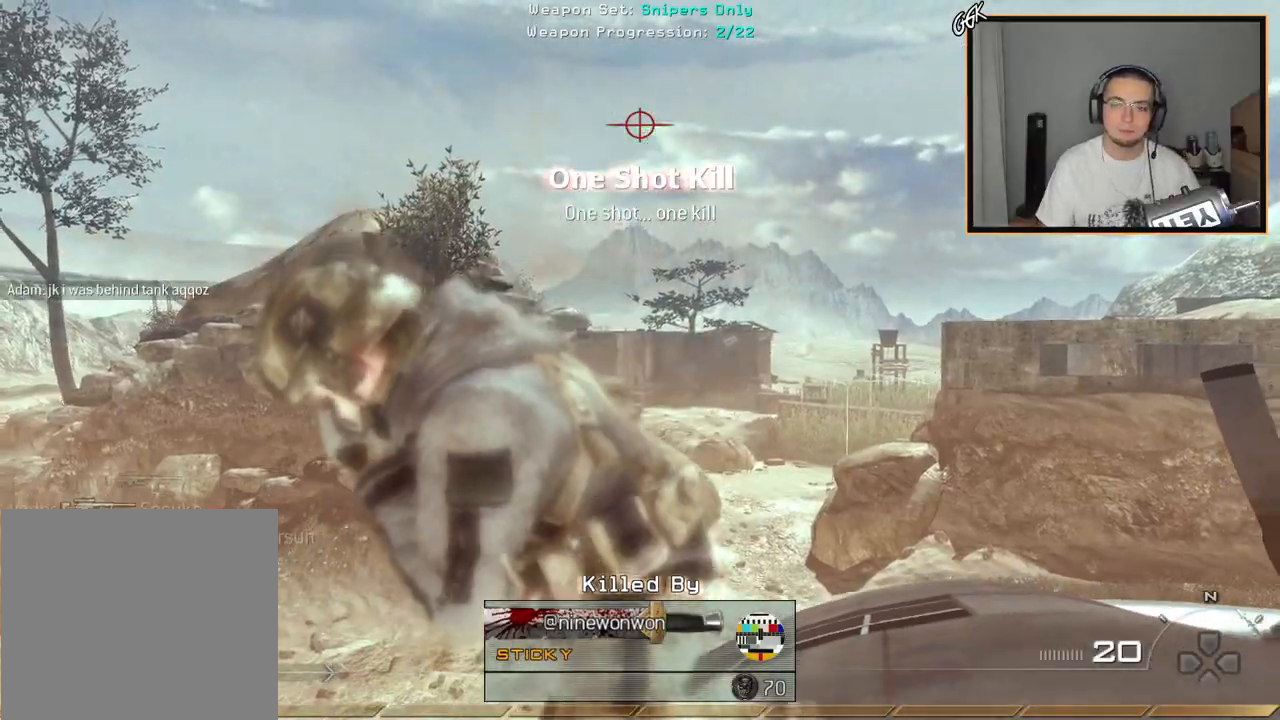
{"buttons": ["L3"], "left_stick": "up", "right_stick": "center", "events": [[217, "L3", "down"]]}
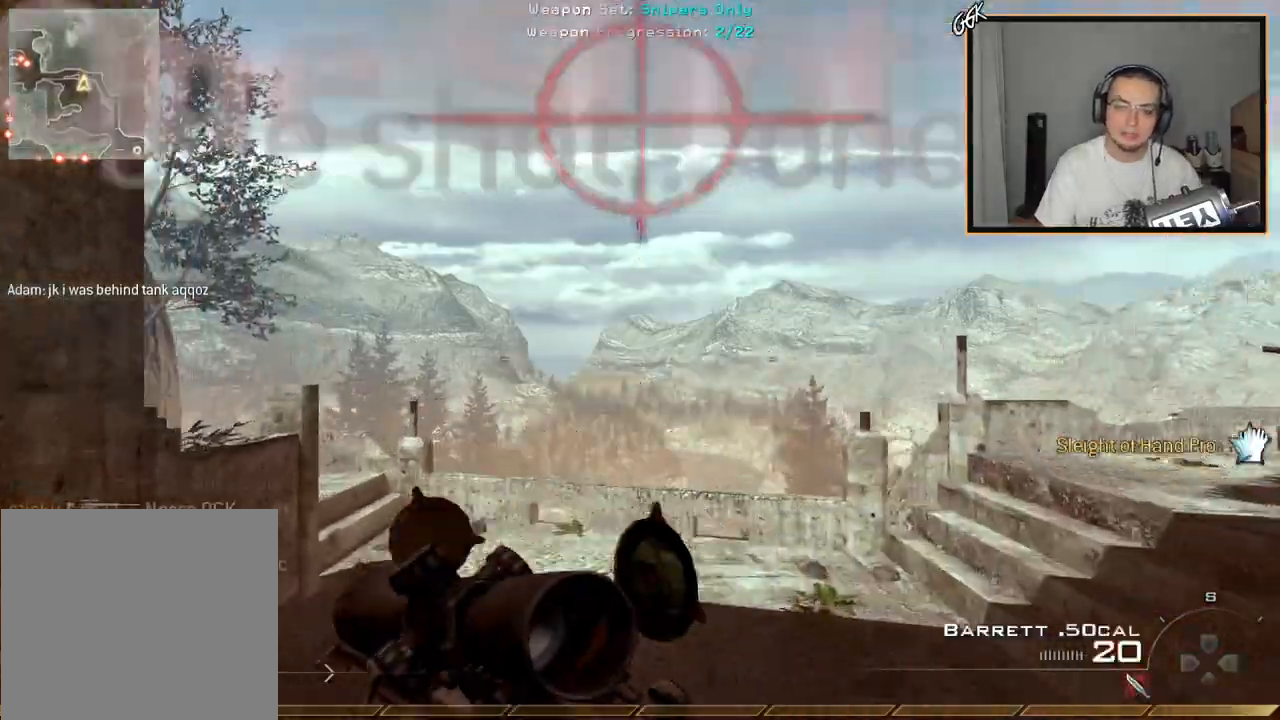
{"buttons": [], "left_stick": "up", "right_stick": "center", "events": [[84, "L3", "up"], [217, "right_stick", "up-left"], [334, "right_stick", "center"]]}
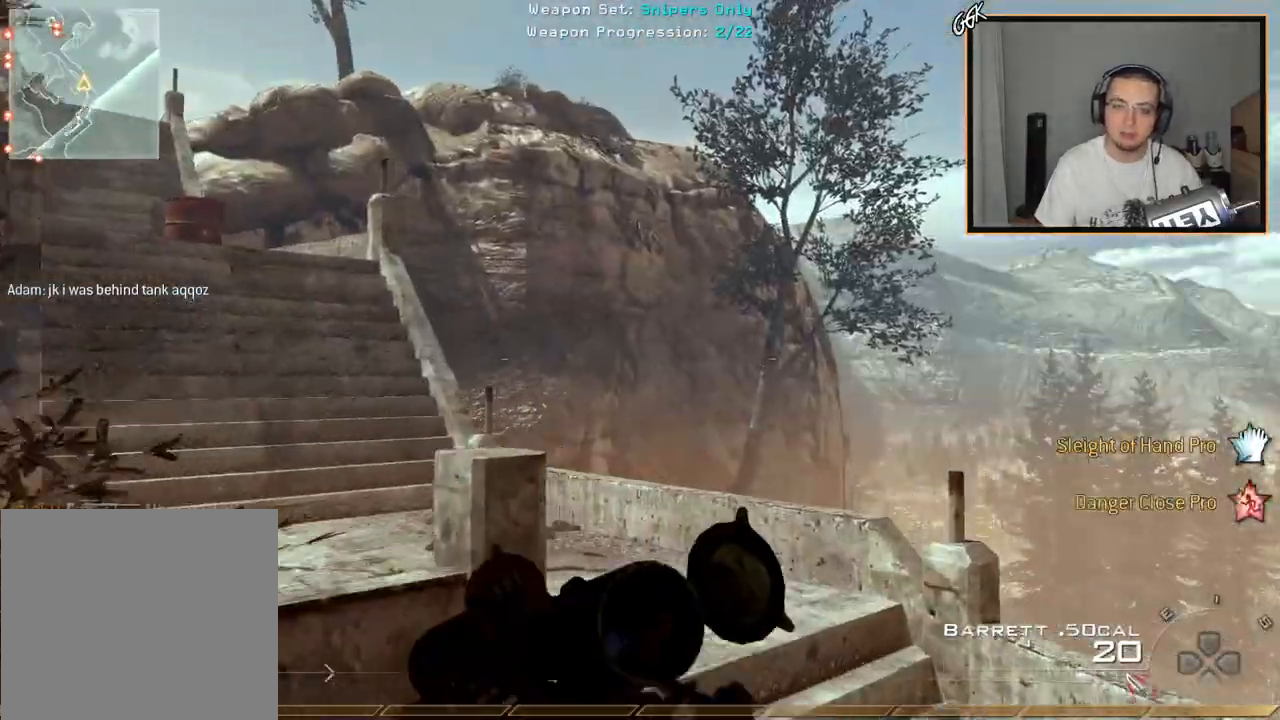
{"buttons": [], "left_stick": "up", "right_stick": "center", "events": [[100, "right_stick", "up-left"], [167, "right_stick", "center"]]}